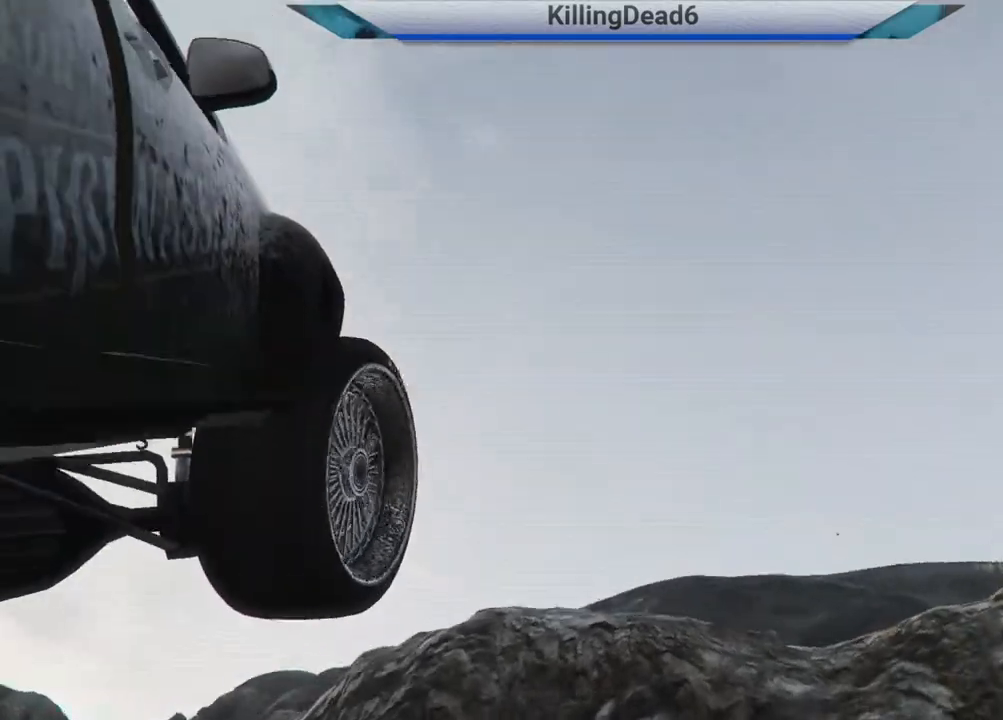
Gameplay with a controller (PlayStation layout); each line is a JSON object with the inputs held at the frame after it. "events" lists button and stick changes between this image and that frame as [ms after this image, input, new state], when the widget could be followed in between.
{"buttons": [], "left_stick": "left", "right_stick": "center", "events": [[367, "left_stick", "left"]]}
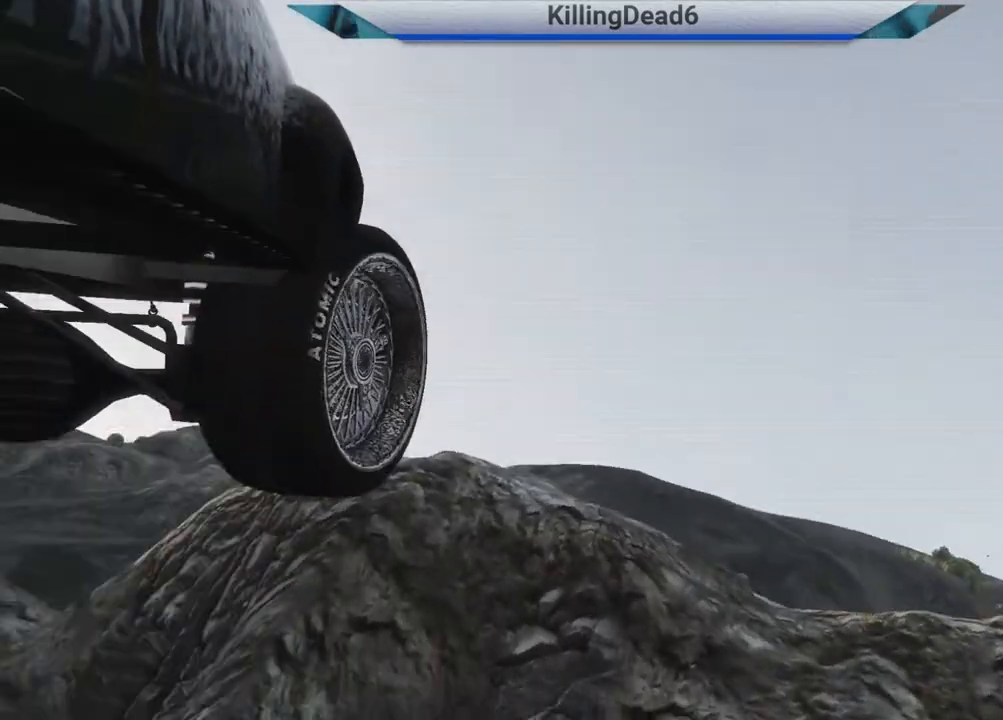
{"buttons": [], "left_stick": "center", "right_stick": "center", "events": [[33, "left_stick", "center"]]}
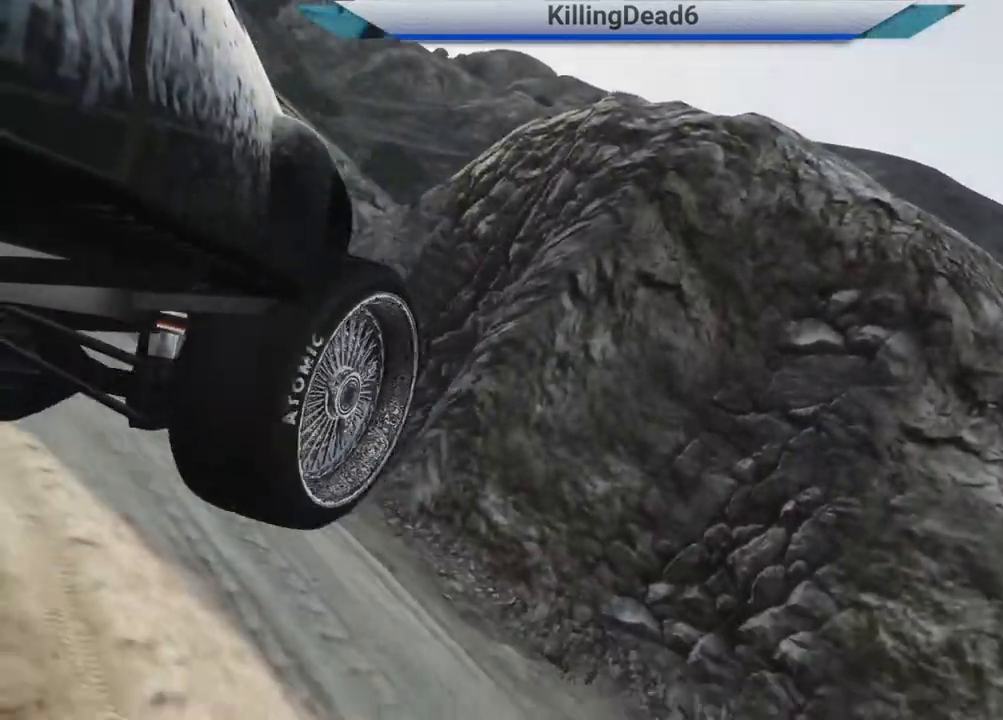
{"buttons": [], "left_stick": "center", "right_stick": "center", "events": []}
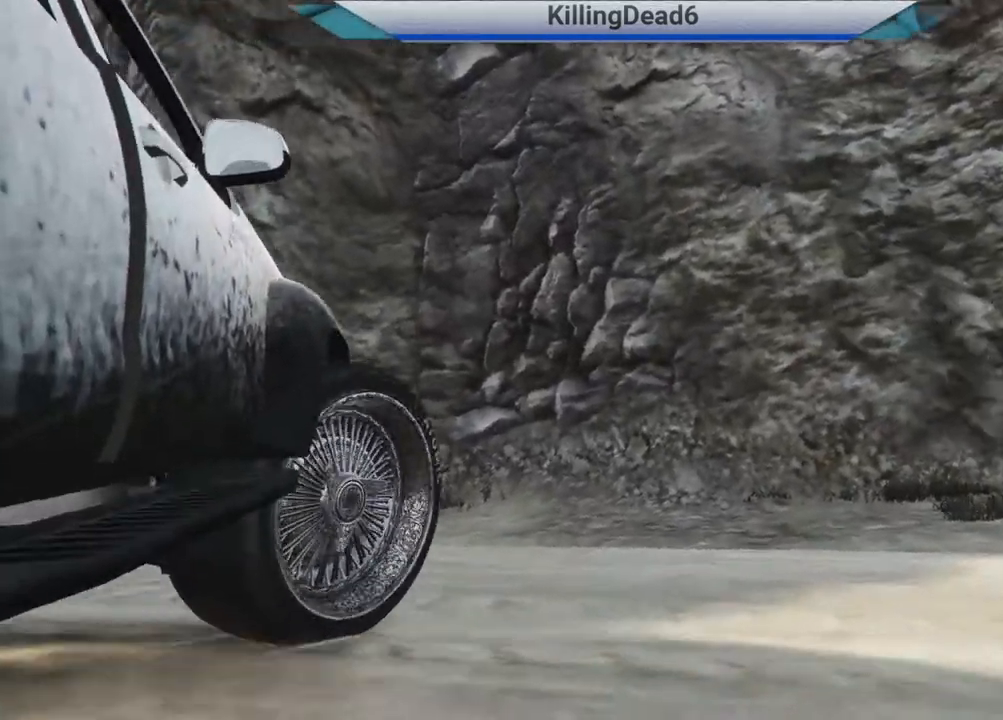
{"buttons": [], "left_stick": "center", "right_stick": "center", "events": [[233, "right_stick", "right"], [400, "right_stick", "center"]]}